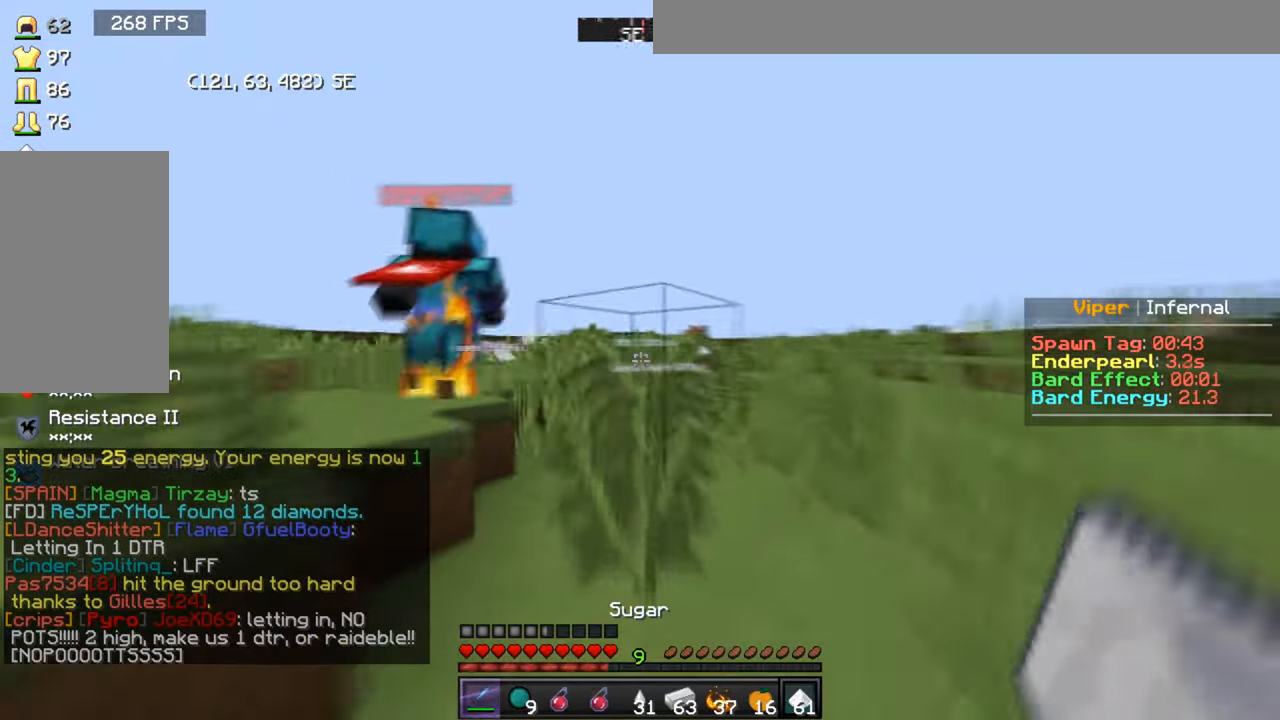
Gameplay with keyboard and mouse; each line is a JSON object with the keys and mouse buttons held at the frame after it. "events" lists presses ("down") and releases ("up") of "a", "d", "s", "w", "mouse_left" and "mouse_right" between this image and that frame as [ms after this image, input, new state], when the widget could be followed in between. "mouse_left", "mouse_right" = the "left", "right" buttons of the "mouse" list. No other keys are recorded. Fast repeated clicks can show as one long hold. Mouse movement is not recorded.
{"keys": ["w"], "mouse": [], "events": []}
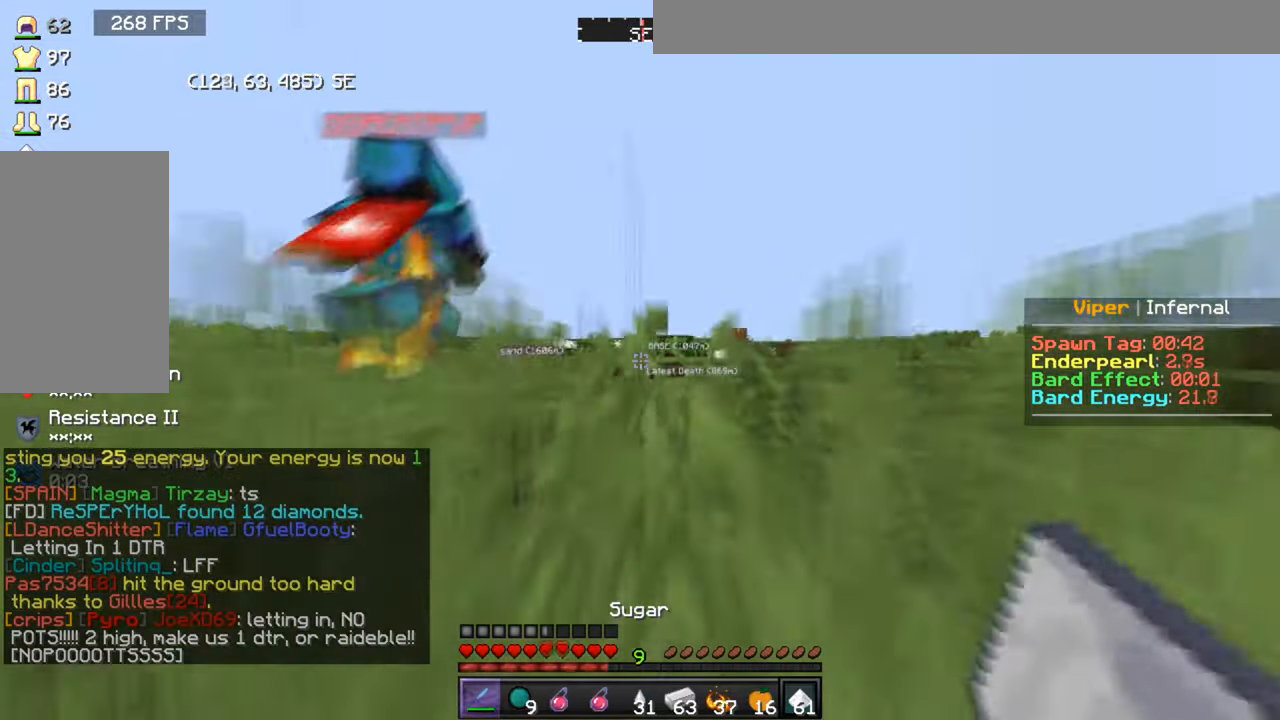
{"keys": ["w"], "mouse": [], "events": []}
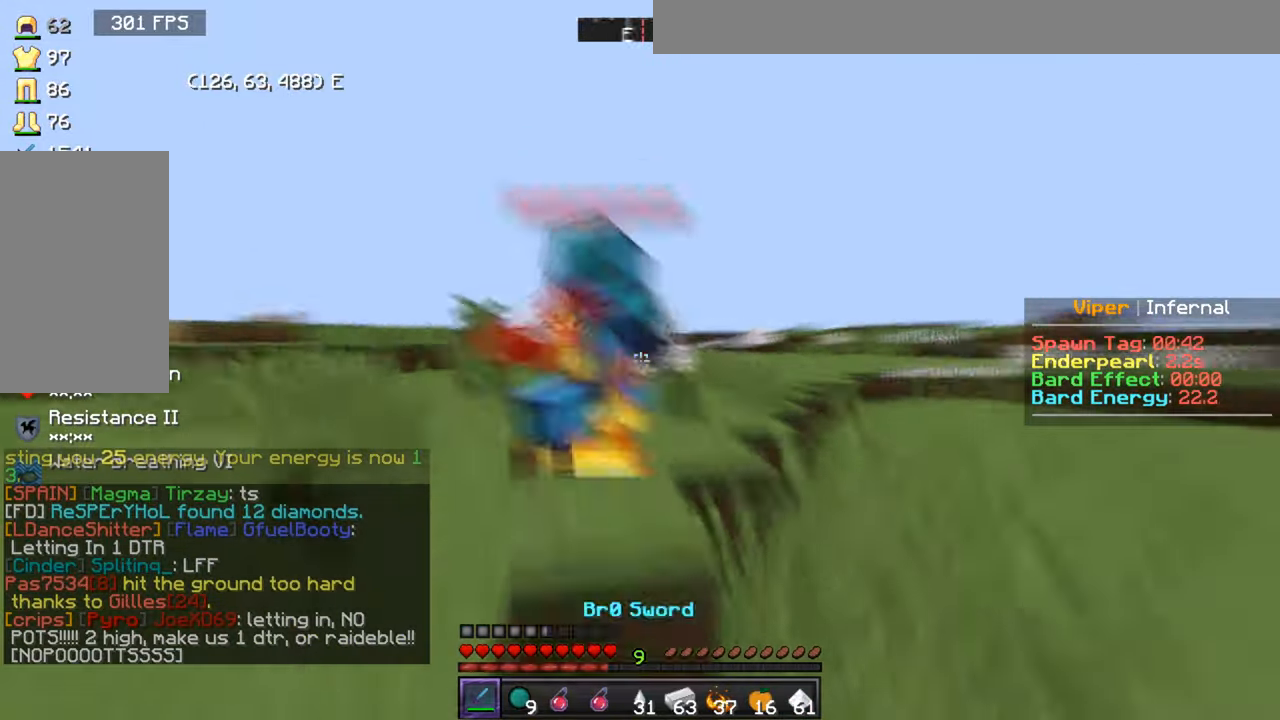
{"keys": ["d", "w"], "mouse": [], "events": [[267, "d", "down"]]}
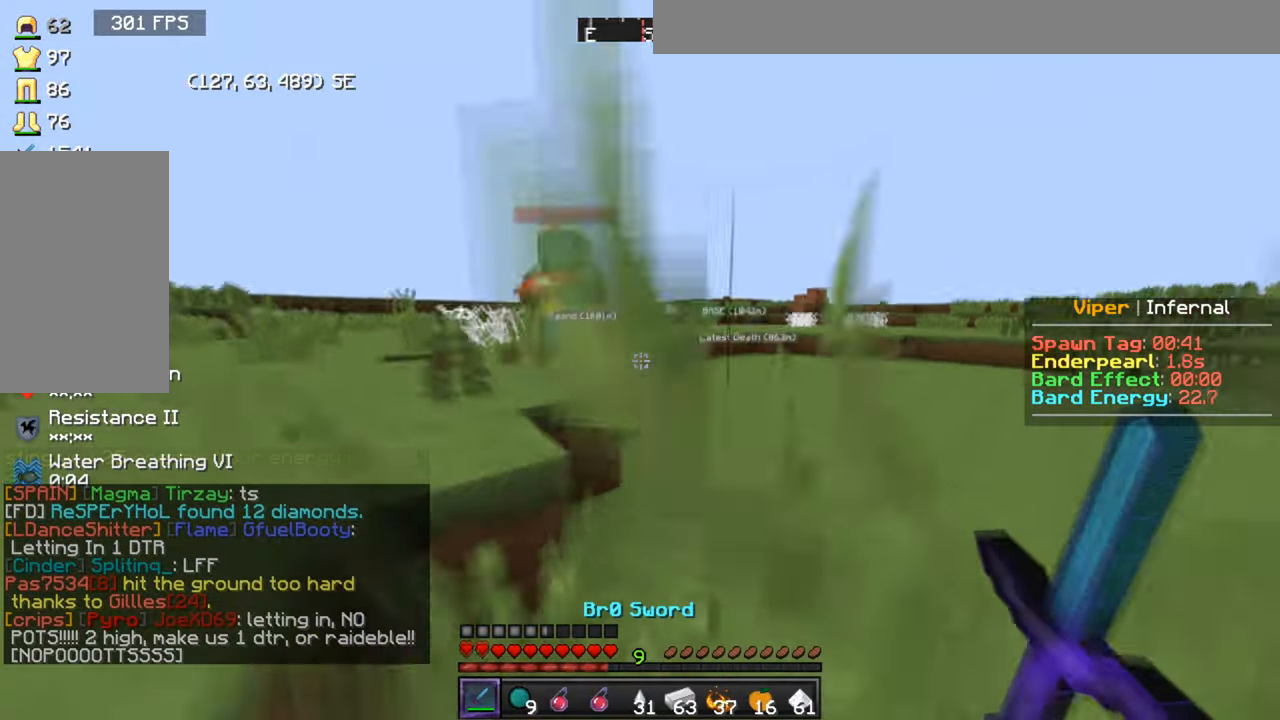
{"keys": ["w"], "mouse": ["right"], "events": [[34, "d", "up"], [334, "mouse_right", "down"]]}
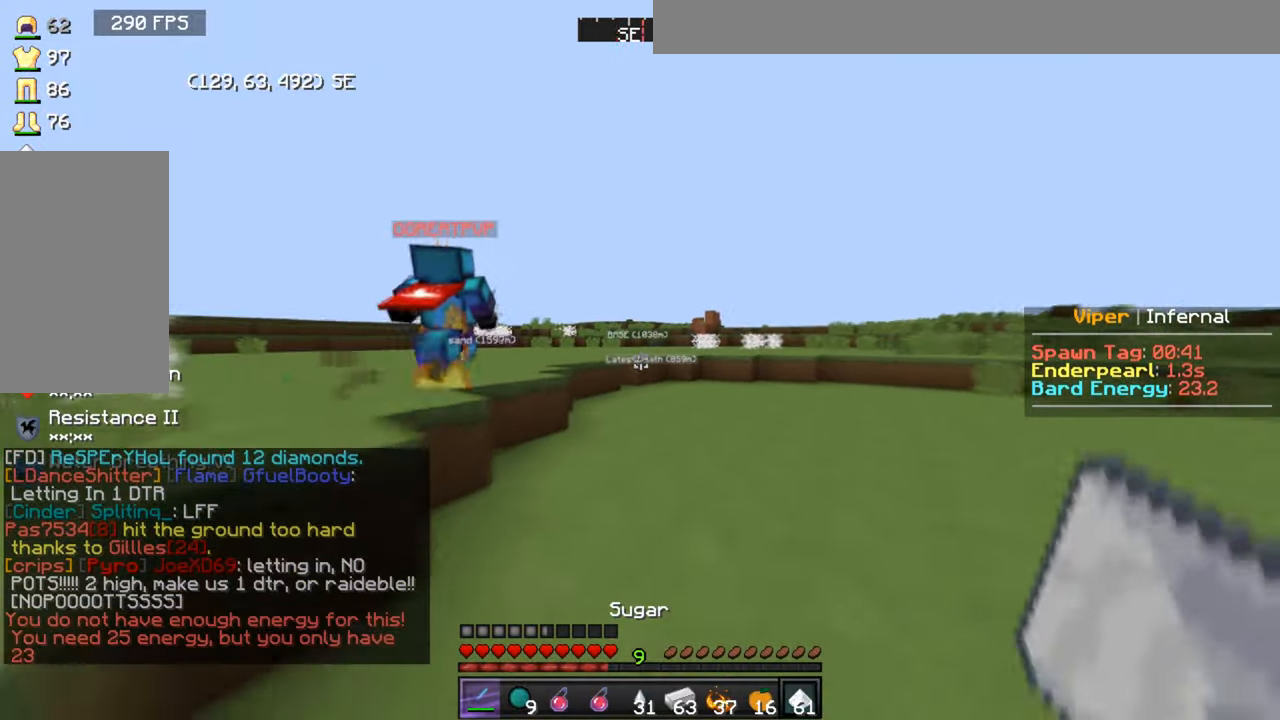
{"keys": ["w"], "mouse": ["right"], "events": []}
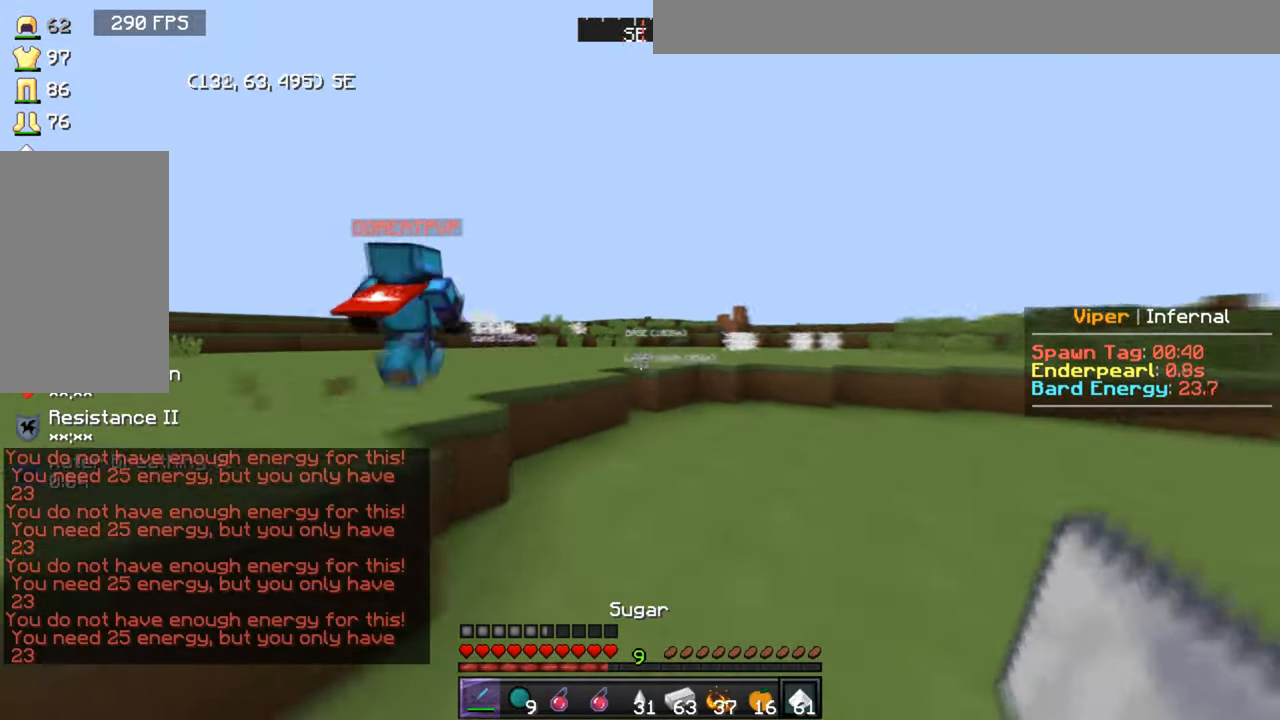
{"keys": ["w"], "mouse": [], "events": [[67, "mouse_right", "up"]]}
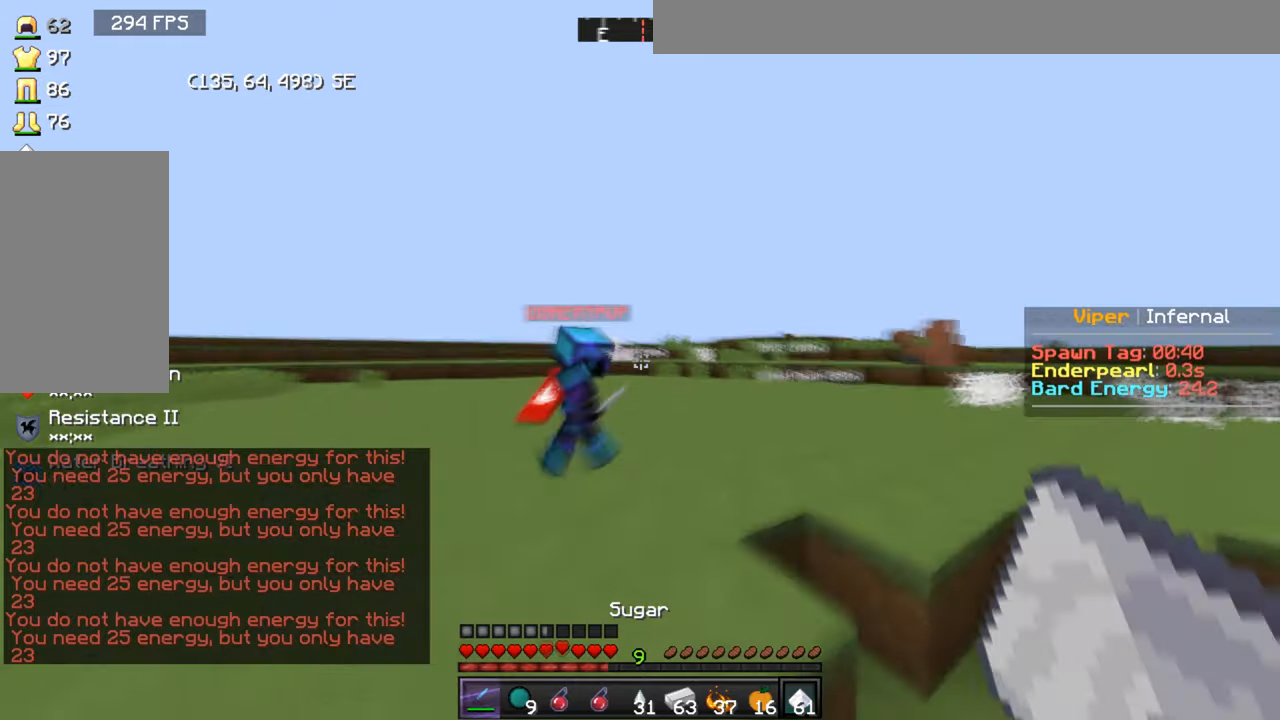
{"keys": ["d", "w"], "mouse": ["left"], "events": [[134, "mouse_left", "down"], [334, "d", "down"]]}
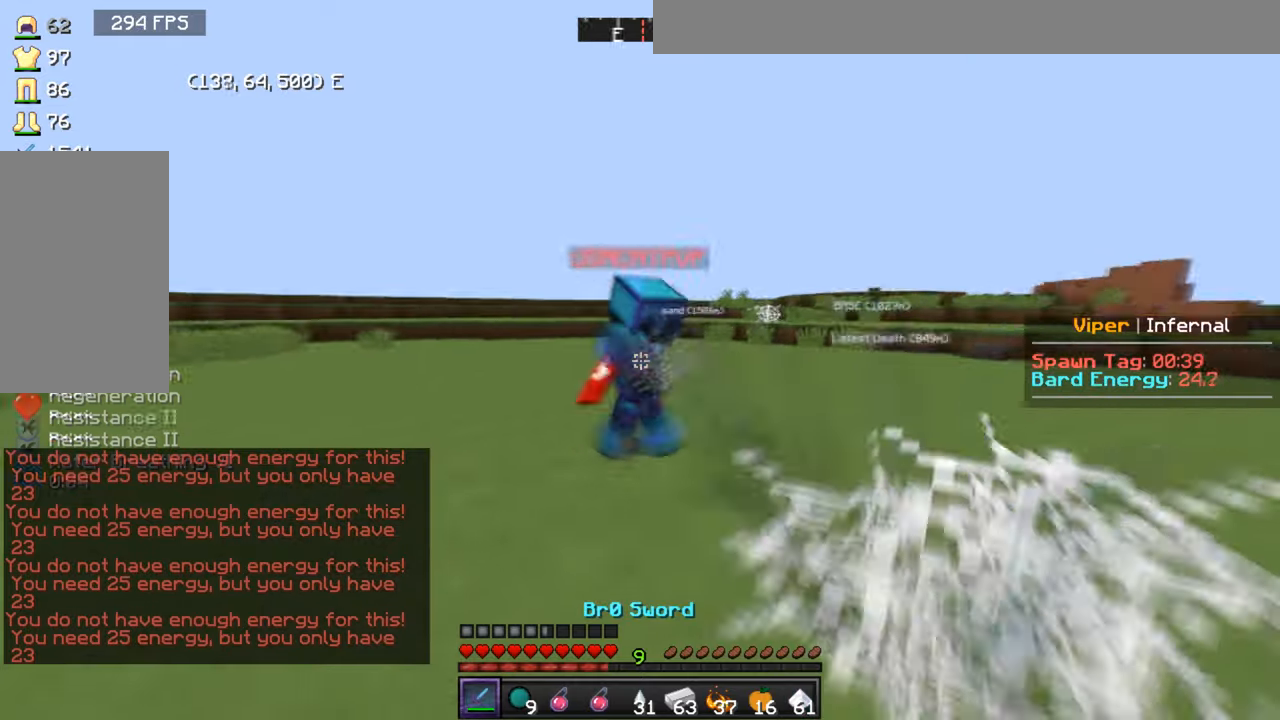
{"keys": ["a"], "mouse": [], "events": [[33, "mouse_left", "up"], [133, "a", "down"], [133, "d", "up"], [133, "w", "up"], [266, "s", "down"], [433, "s", "up"]]}
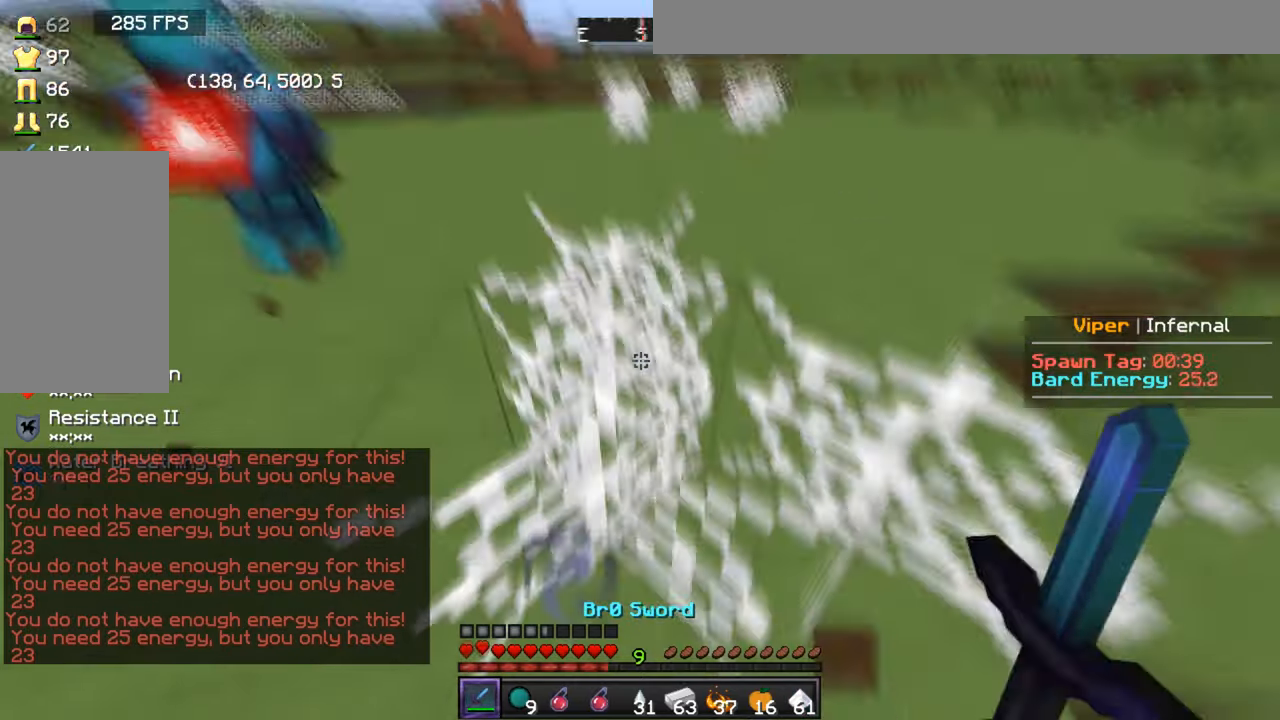
{"keys": ["a"], "mouse": ["left"], "events": [[33, "mouse_left", "down"], [67, "s", "down"], [467, "s", "up"]]}
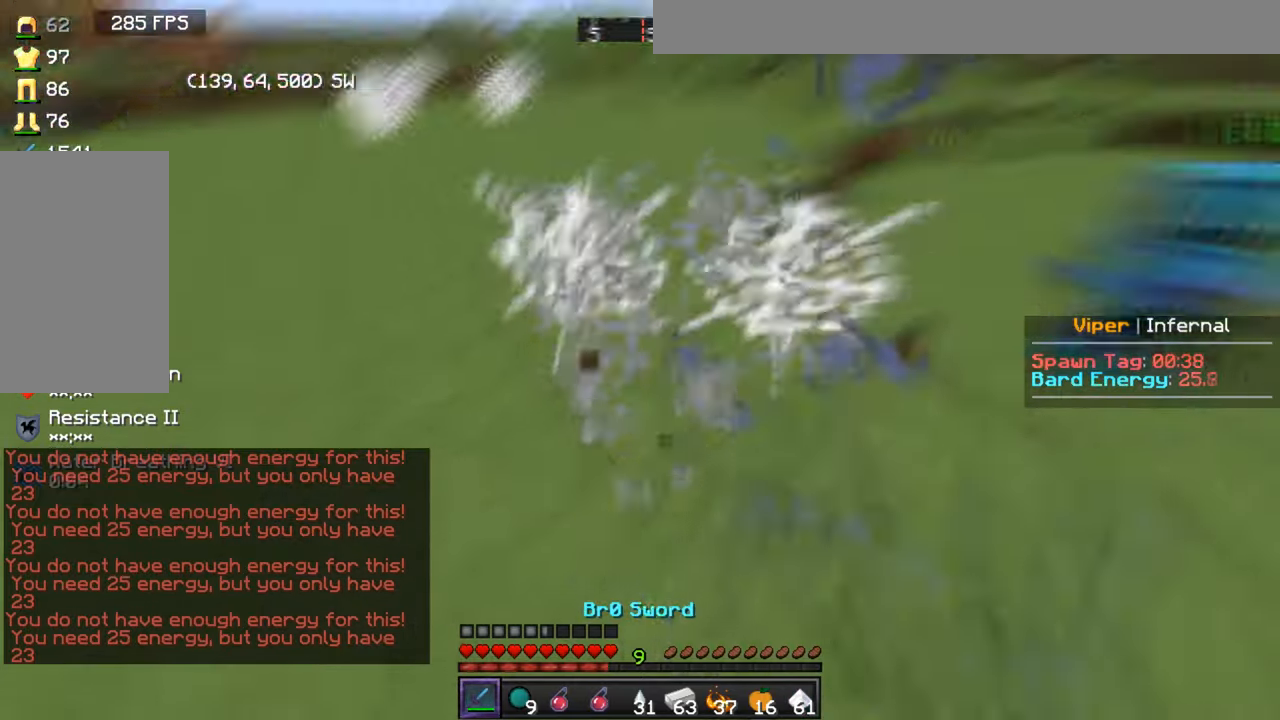
{"keys": ["w"], "mouse": [], "events": [[100, "w", "down"], [200, "mouse_left", "up"], [233, "a", "up"]]}
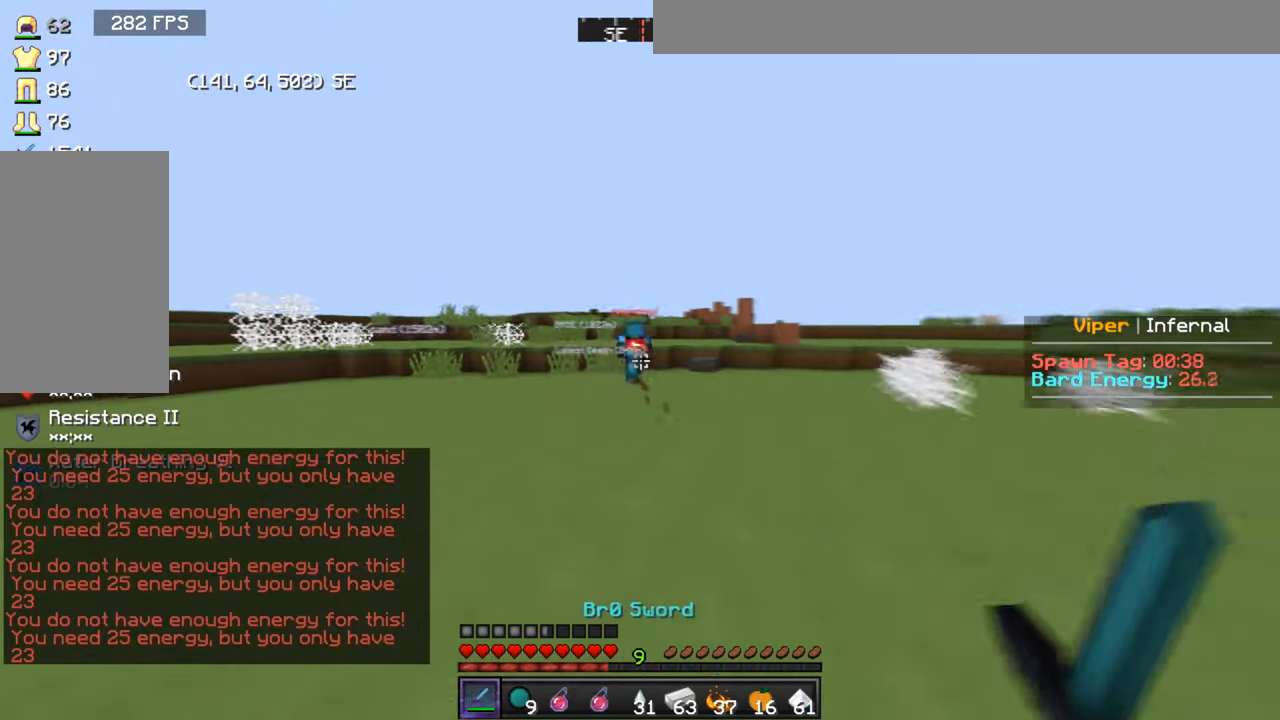
{"keys": ["w"], "mouse": [], "events": []}
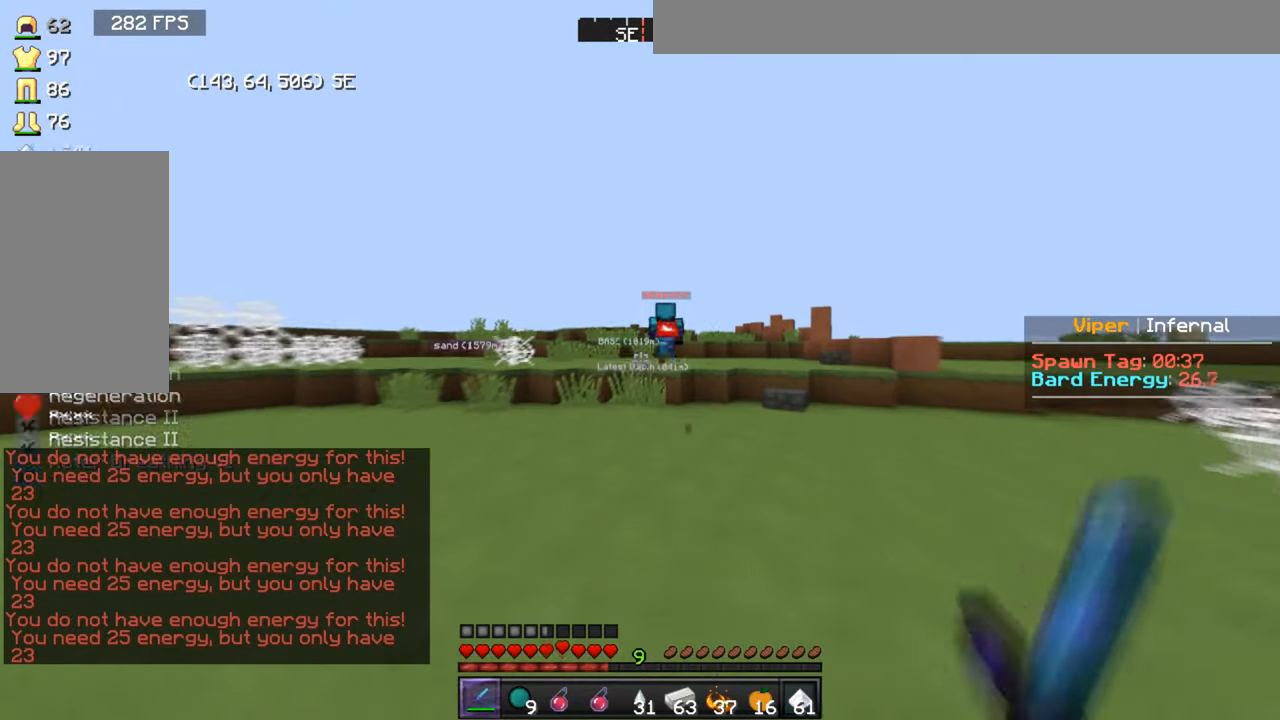
{"keys": ["w"], "mouse": [], "events": [[100, "mouse_right", "down"], [166, "mouse_right", "up"]]}
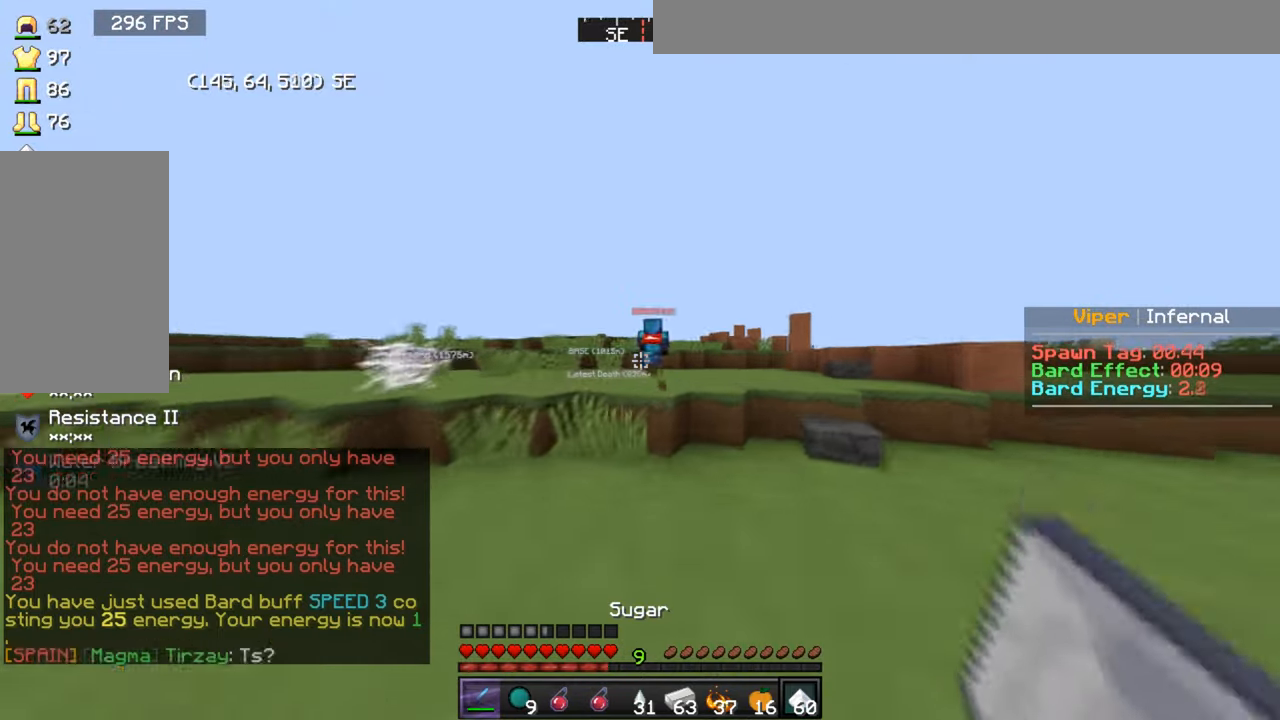
{"keys": ["w"], "mouse": [], "events": []}
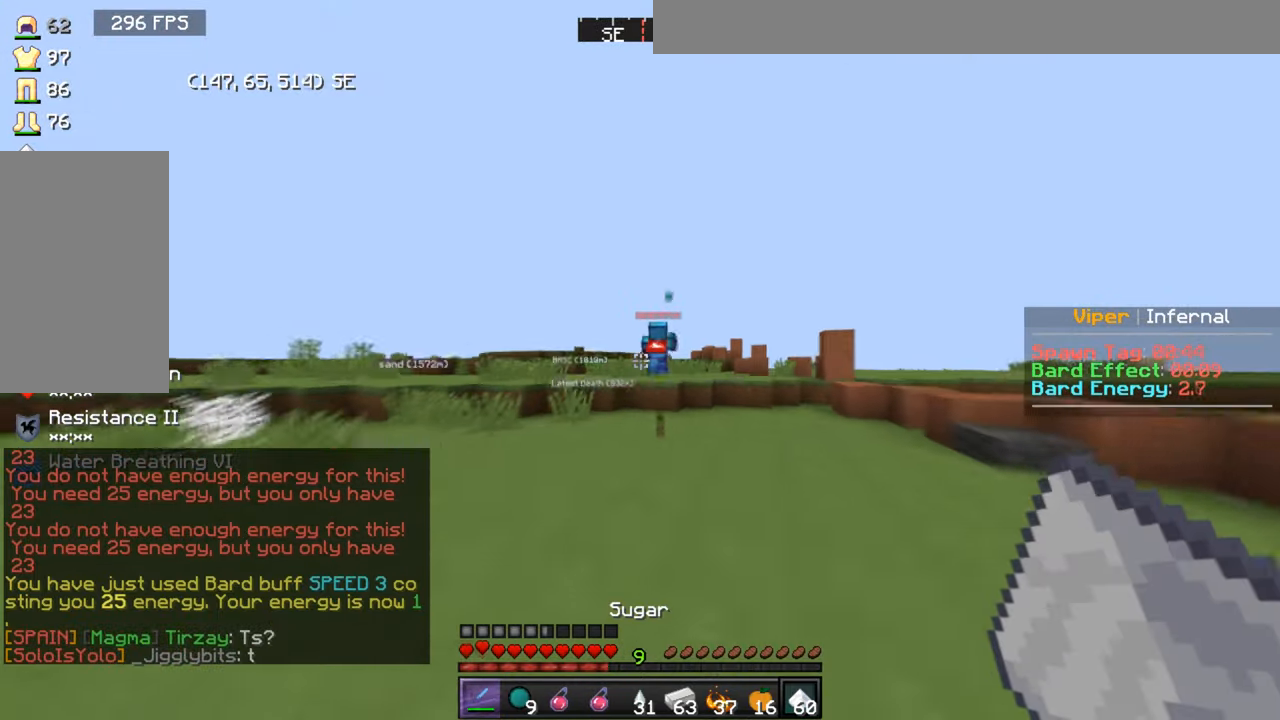
{"keys": ["w"], "mouse": [], "events": []}
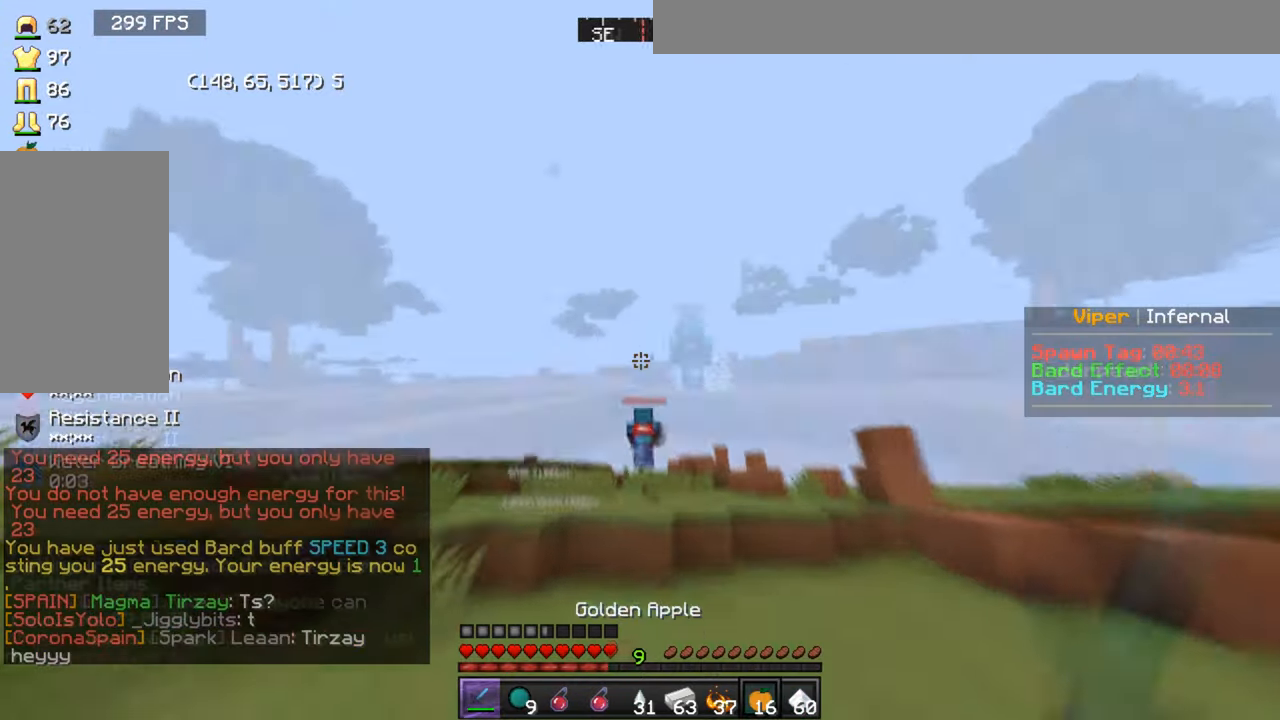
{"keys": ["w"], "mouse": [], "events": [[367, "a", "down"], [501, "a", "up"]]}
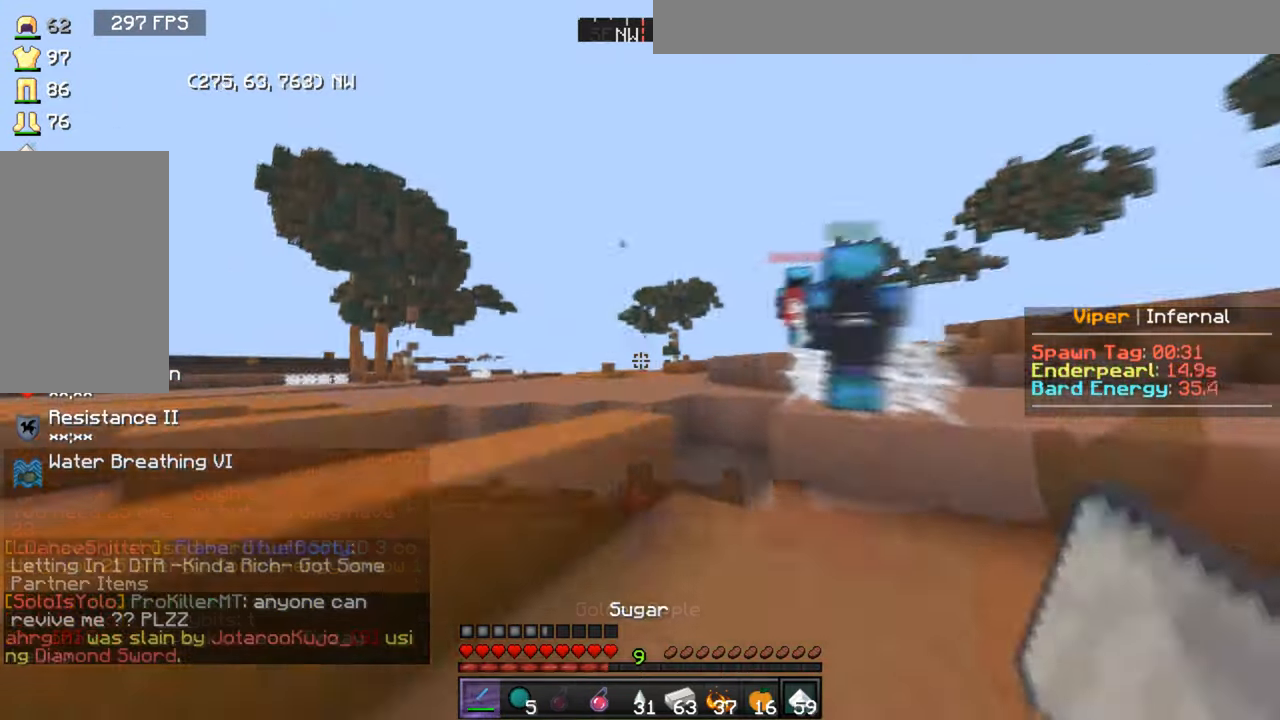
{"keys": ["w"], "mouse": [], "events": []}
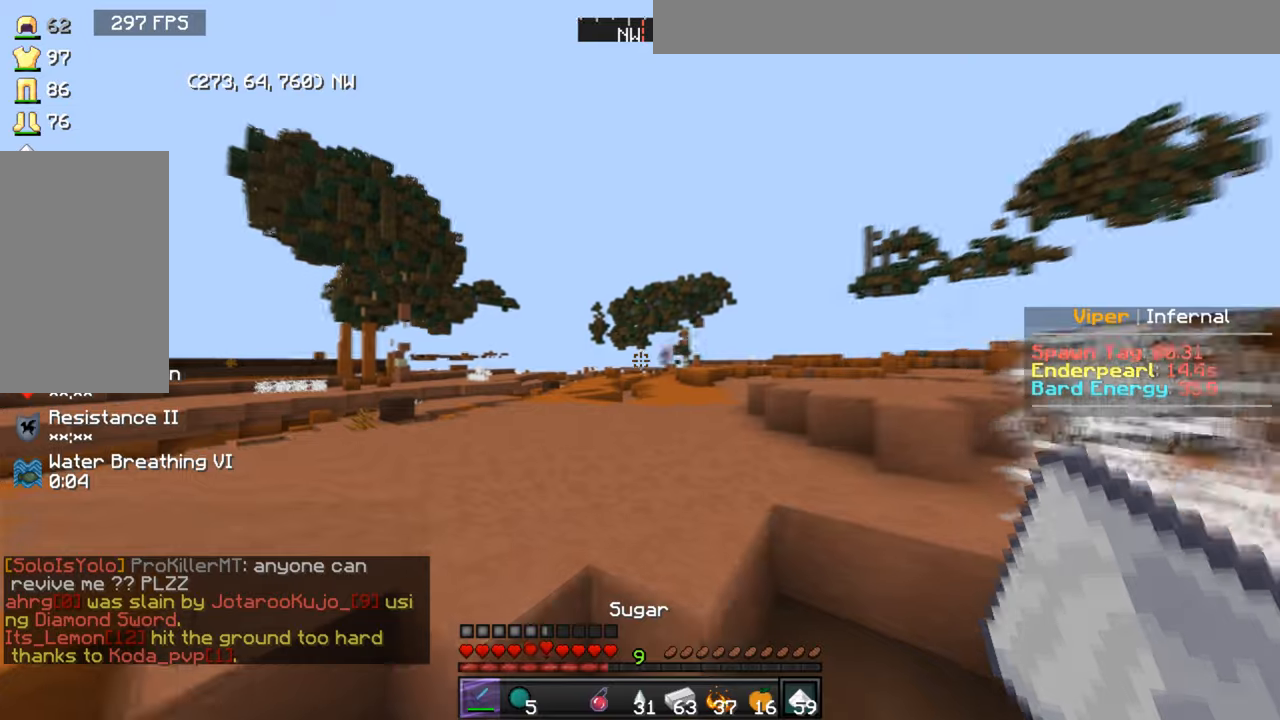
{"keys": ["w"], "mouse": [], "events": [[267, "a", "down"], [468, "a", "up"]]}
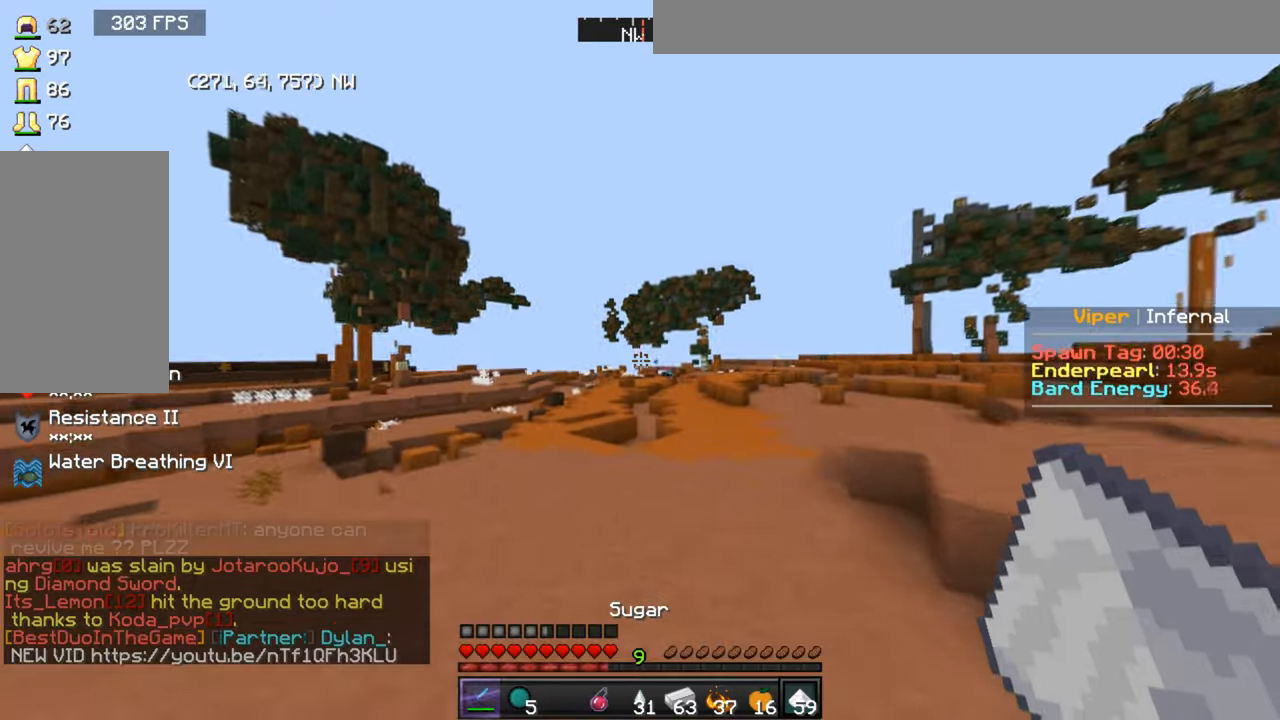
{"keys": ["w"], "mouse": ["right"], "events": [[334, "mouse_right", "down"]]}
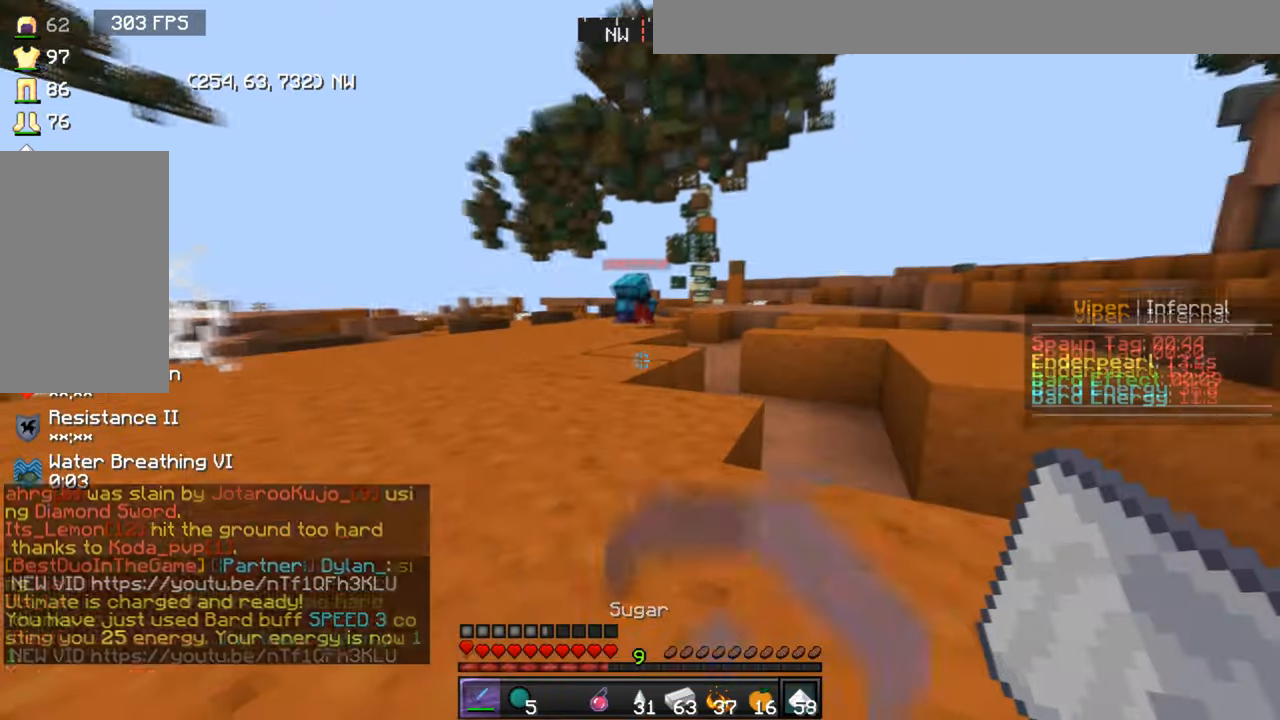
{"keys": ["w"], "mouse": [], "events": [[67, "mouse_right", "up"], [167, "a", "down"], [267, "a", "up"]]}
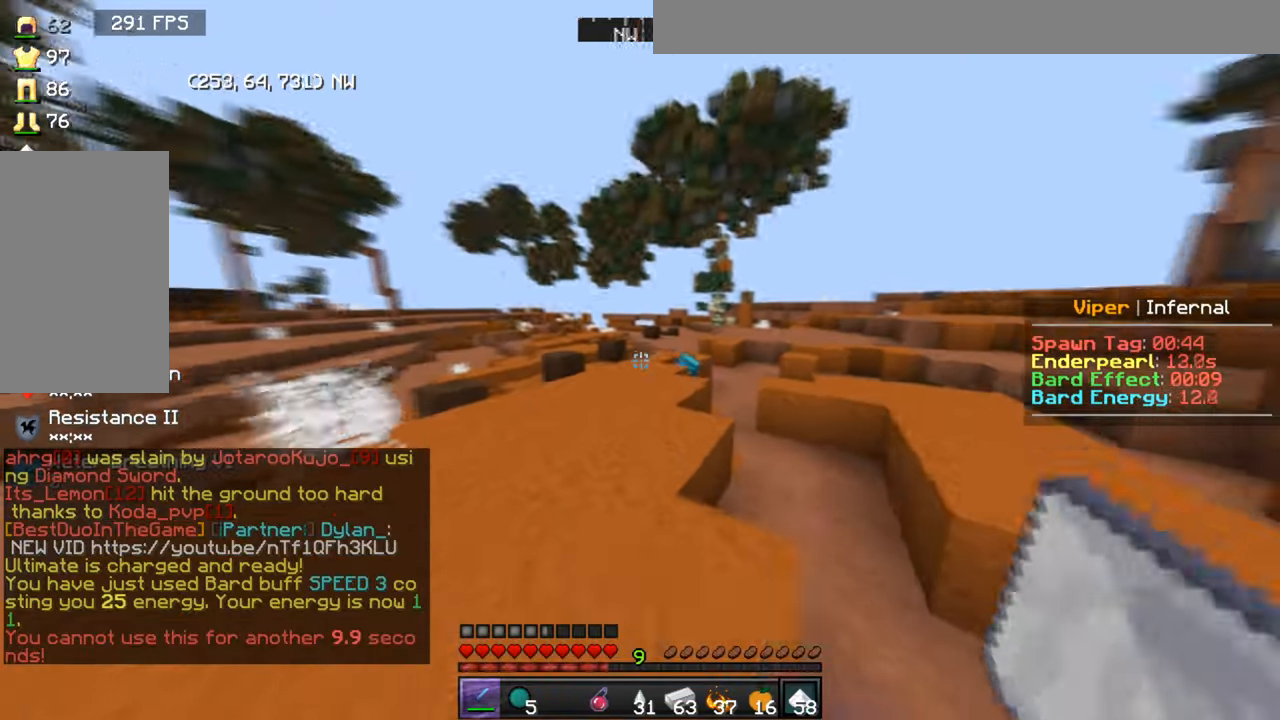
{"keys": ["w"], "mouse": ["left"], "events": [[133, "mouse_left", "down"], [233, "mouse_left", "up"], [334, "mouse_left", "down"]]}
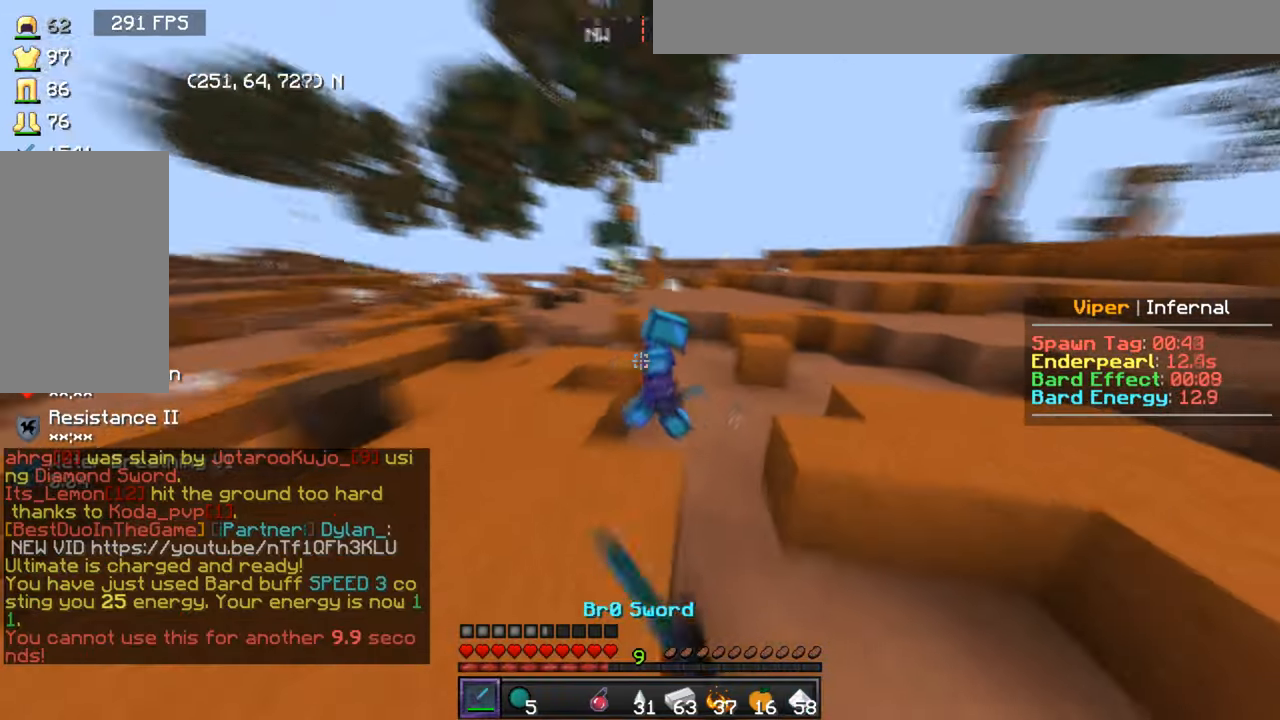
{"keys": ["w"], "mouse": ["left"], "events": [[367, "mouse_left", "up"], [501, "mouse_left", "down"]]}
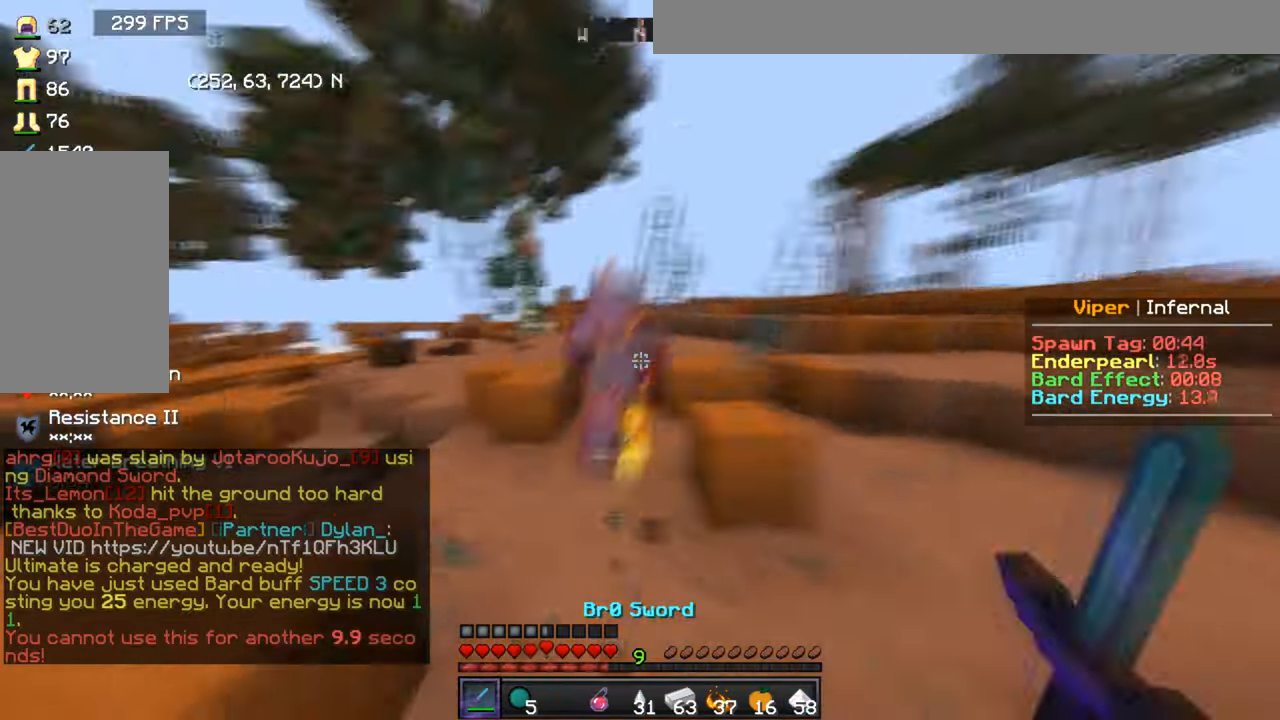
{"keys": ["w"], "mouse": ["left"], "events": []}
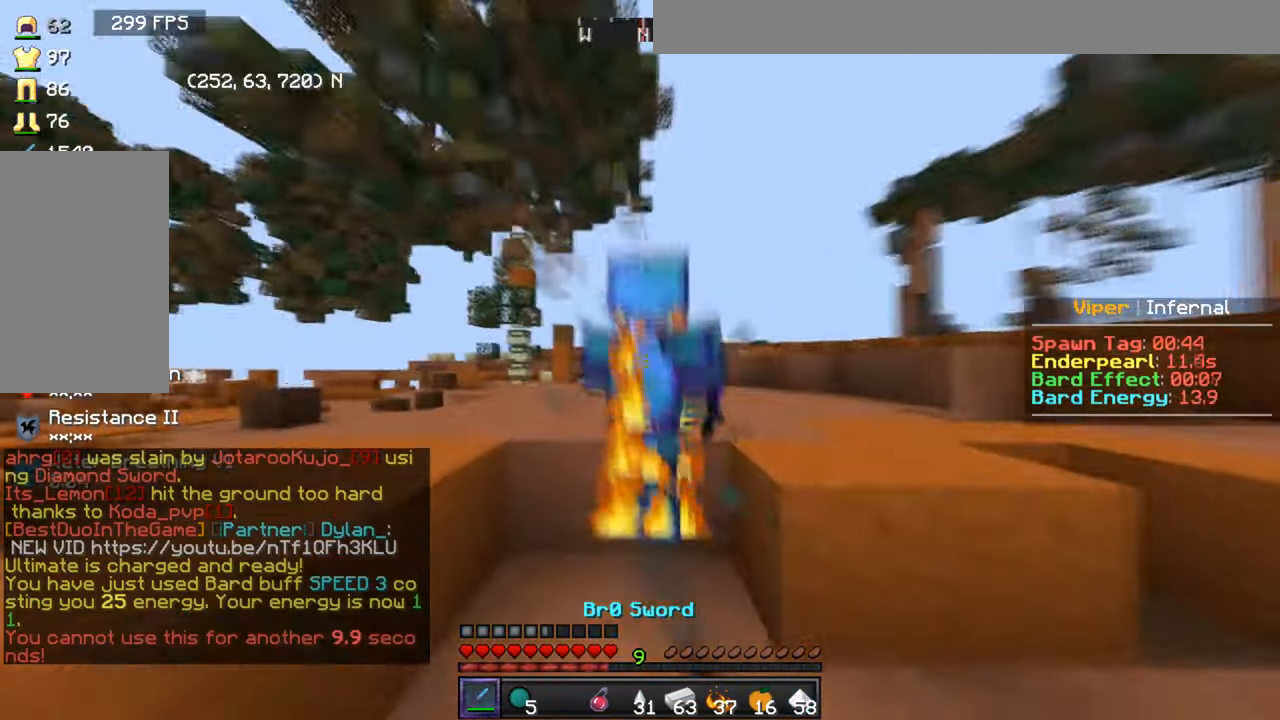
{"keys": ["w"], "mouse": ["left"], "events": [[201, "mouse_left", "up"], [468, "mouse_left", "down"]]}
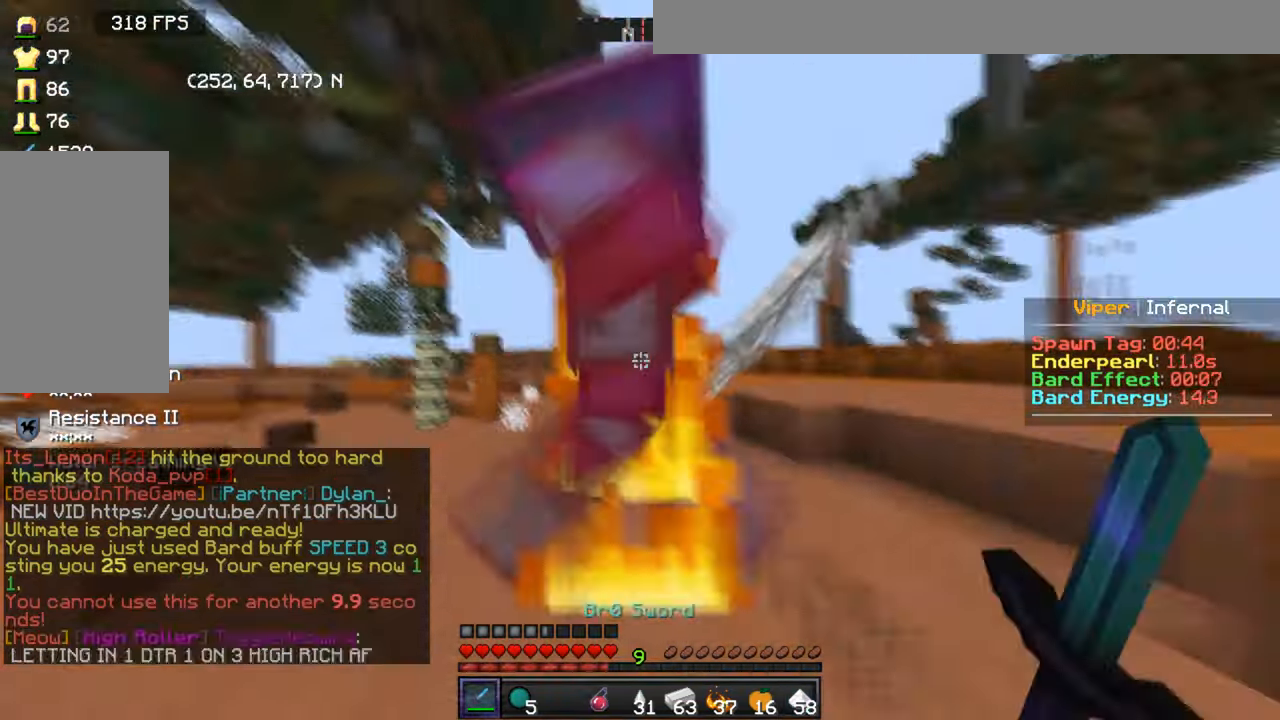
{"keys": ["a", "w"], "mouse": ["left"], "events": [[133, "d", "down"], [500, "a", "down"], [500, "d", "up"]]}
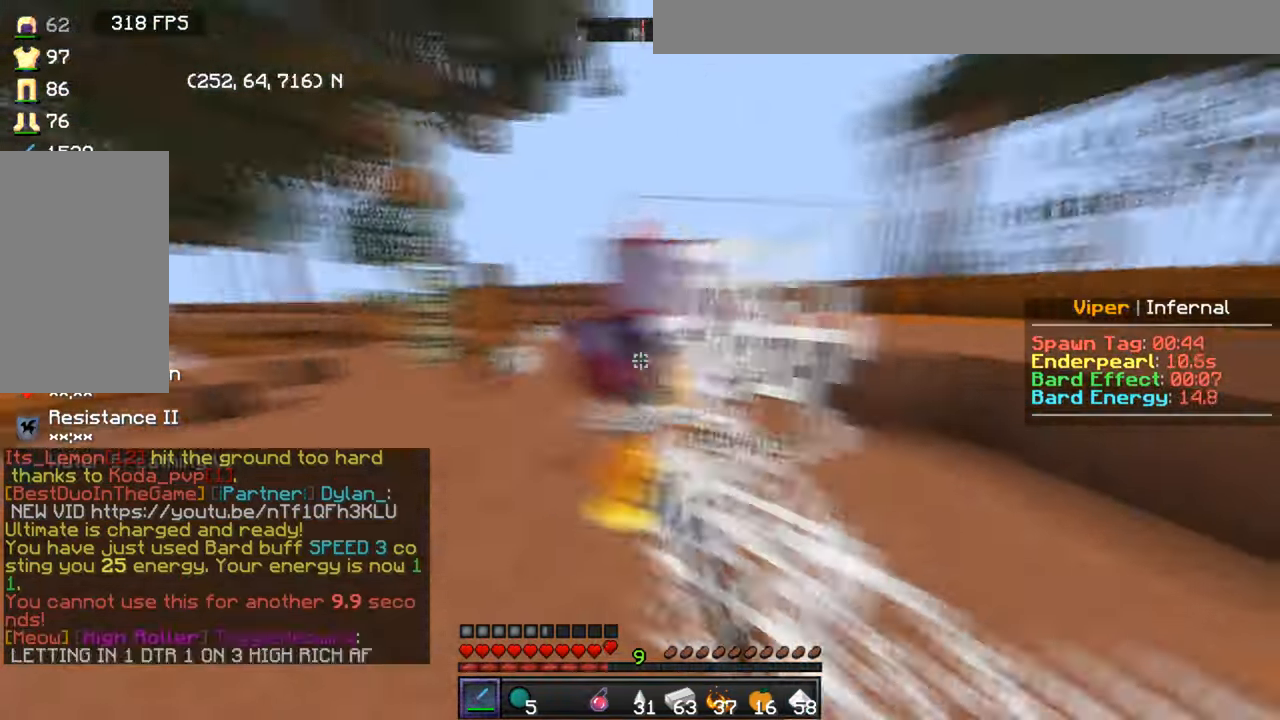
{"keys": ["a"], "mouse": ["left"], "events": [[100, "w", "up"], [167, "s", "down"], [367, "s", "up"]]}
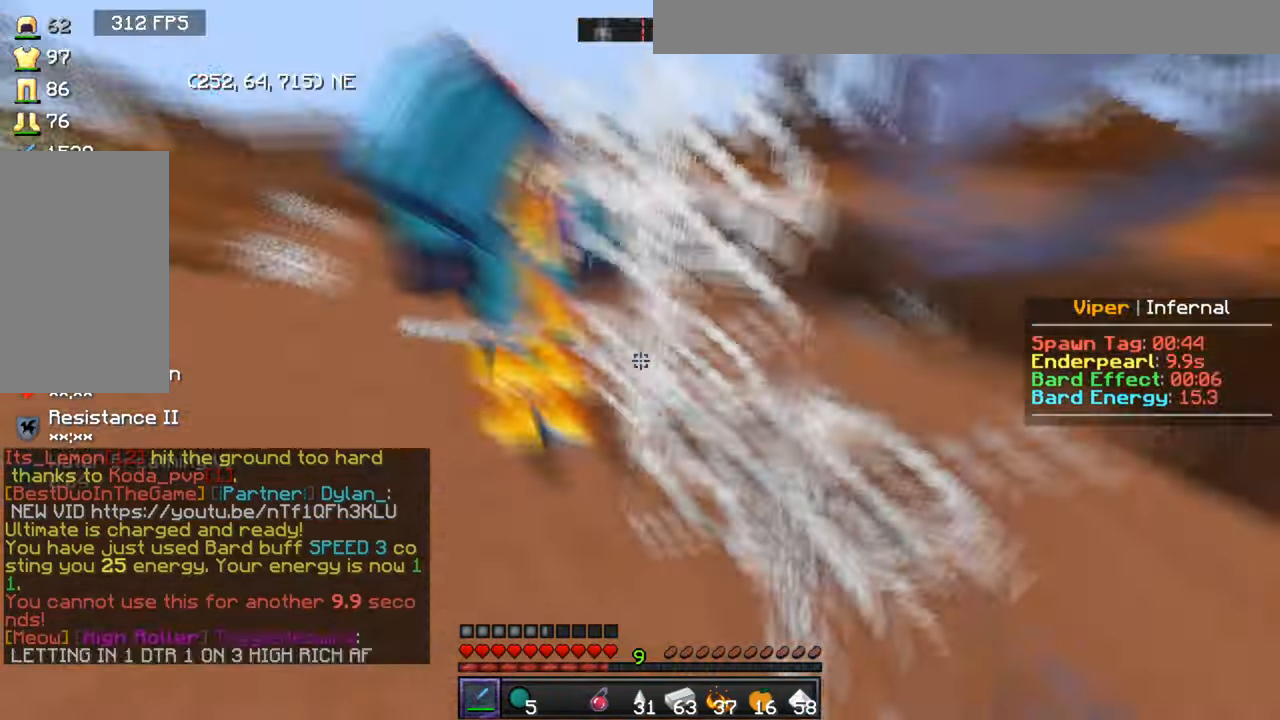
{"keys": ["a", "w"], "mouse": ["left"], "events": [[233, "w", "down"]]}
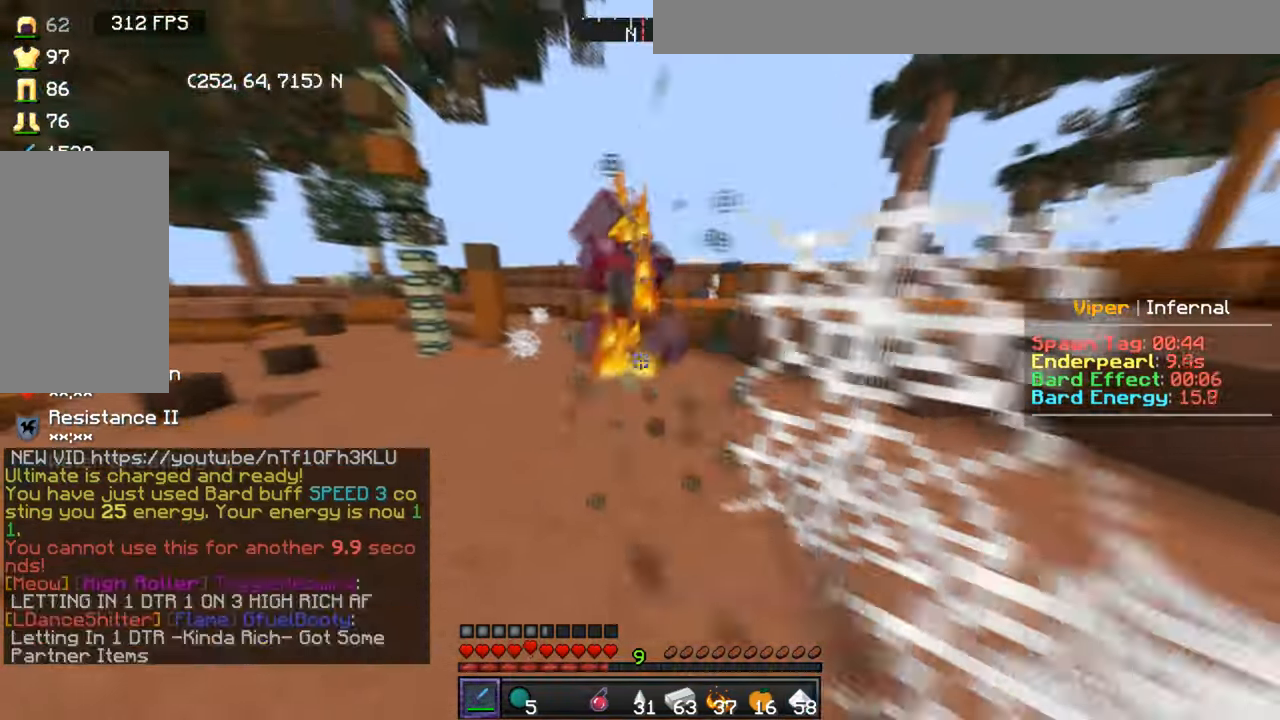
{"keys": ["w"], "mouse": ["left"], "events": [[300, "mouse_left", "up"], [367, "mouse_left", "down"], [401, "a", "up"]]}
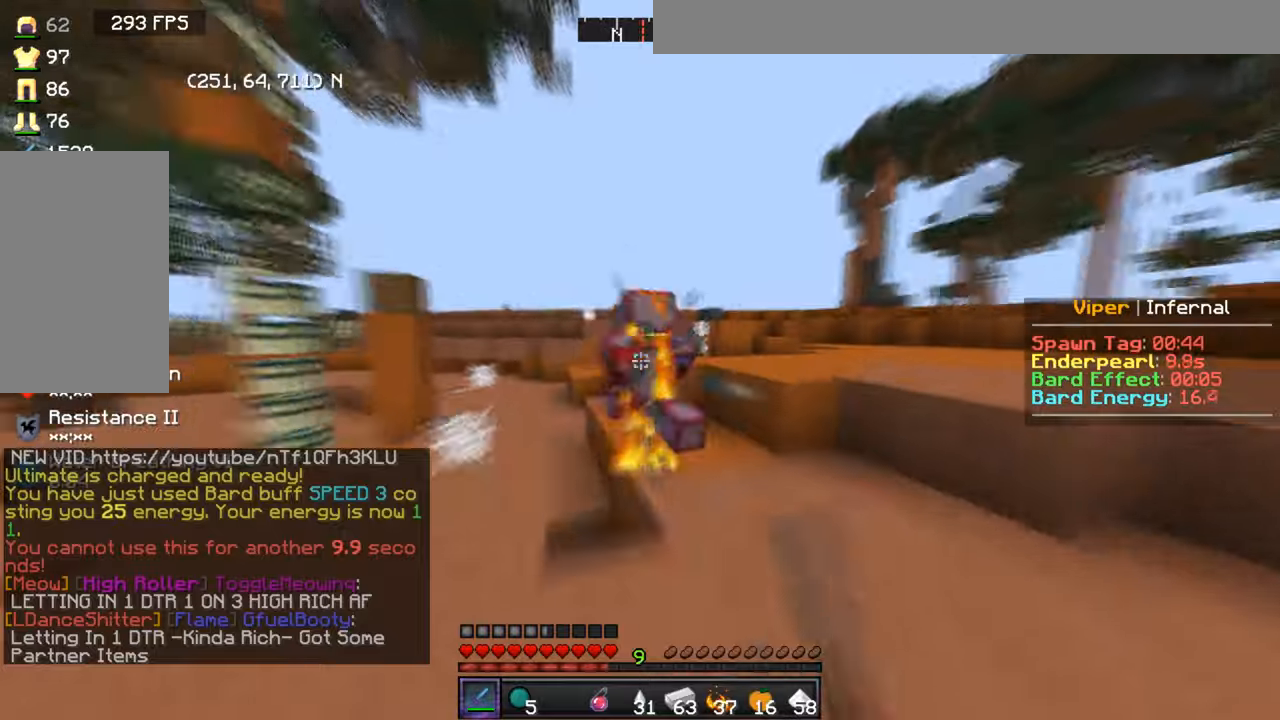
{"keys": ["w"], "mouse": ["left"], "events": [[200, "d", "down"], [300, "d", "up"]]}
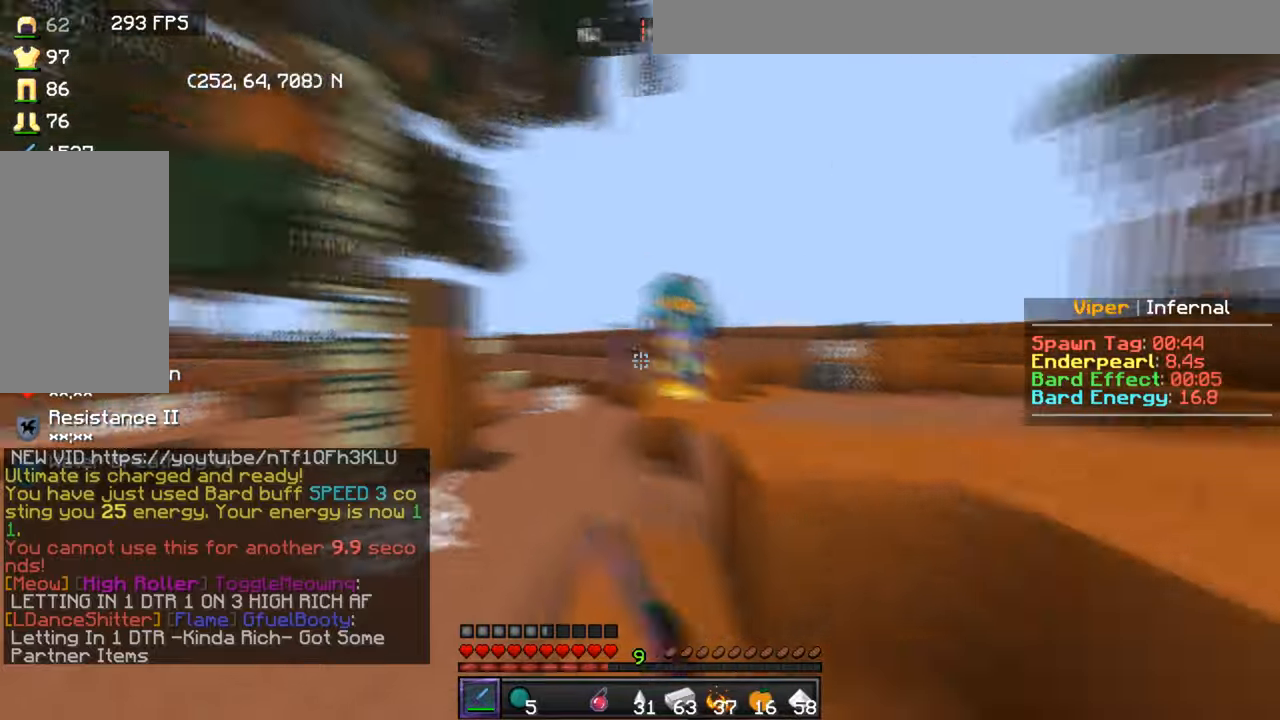
{"keys": ["d", "w"], "mouse": ["left"], "events": [[67, "mouse_left", "up"], [234, "d", "down"], [267, "mouse_left", "down"]]}